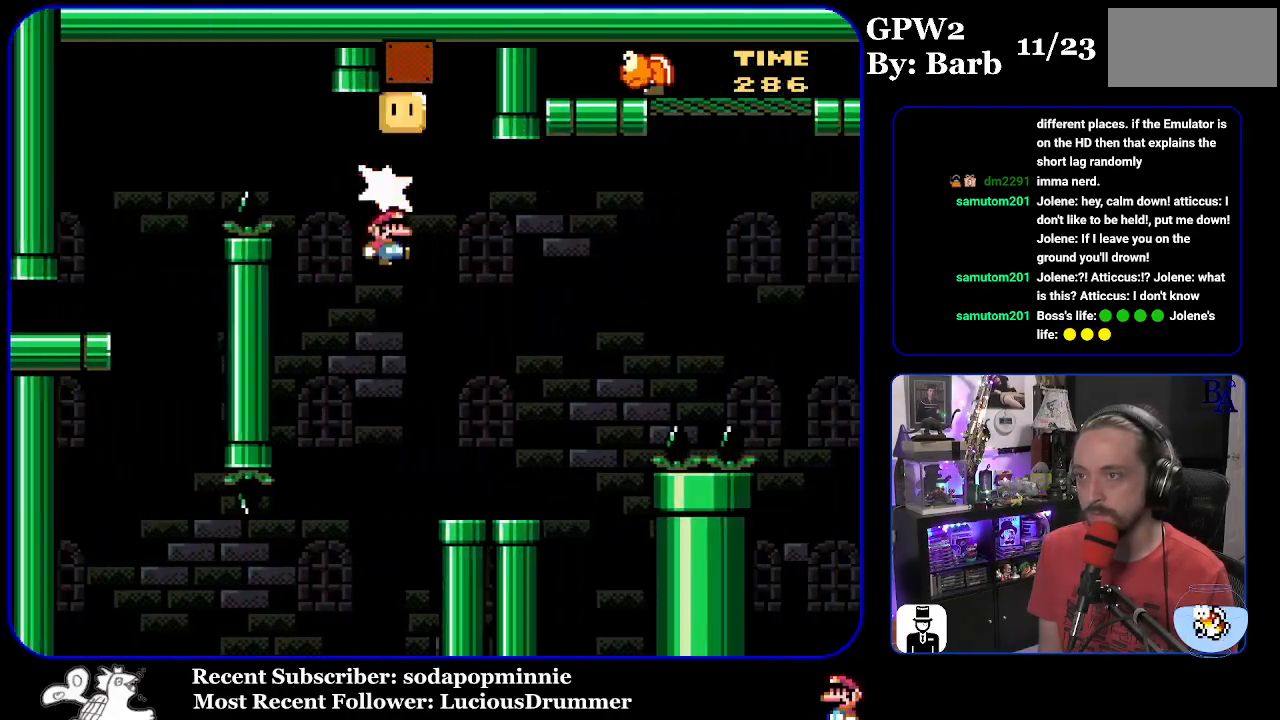
Gameplay with a controller (Nintendo layout); each line is a JSON object with the inputs held at the frame after it. "events" lists button and stick changes between this image and that frame as [ms after this image, input, new state], when the widget could be followed in between. Not read: L3 R3.
{"buttons": ["Y", "DPAD_UP", "DPAD_RIGHT"], "events": [[17, "DPAD_RIGHT", "up"], [33, "DPAD_LEFT", "down"], [33, "DPAD_UP", "up"], [33, "Y", "down"], [167, "DPAD_UP", "down"], [183, "DPAD_LEFT", "up"], [217, "DPAD_RIGHT", "down"], [317, "B", "up"]]}
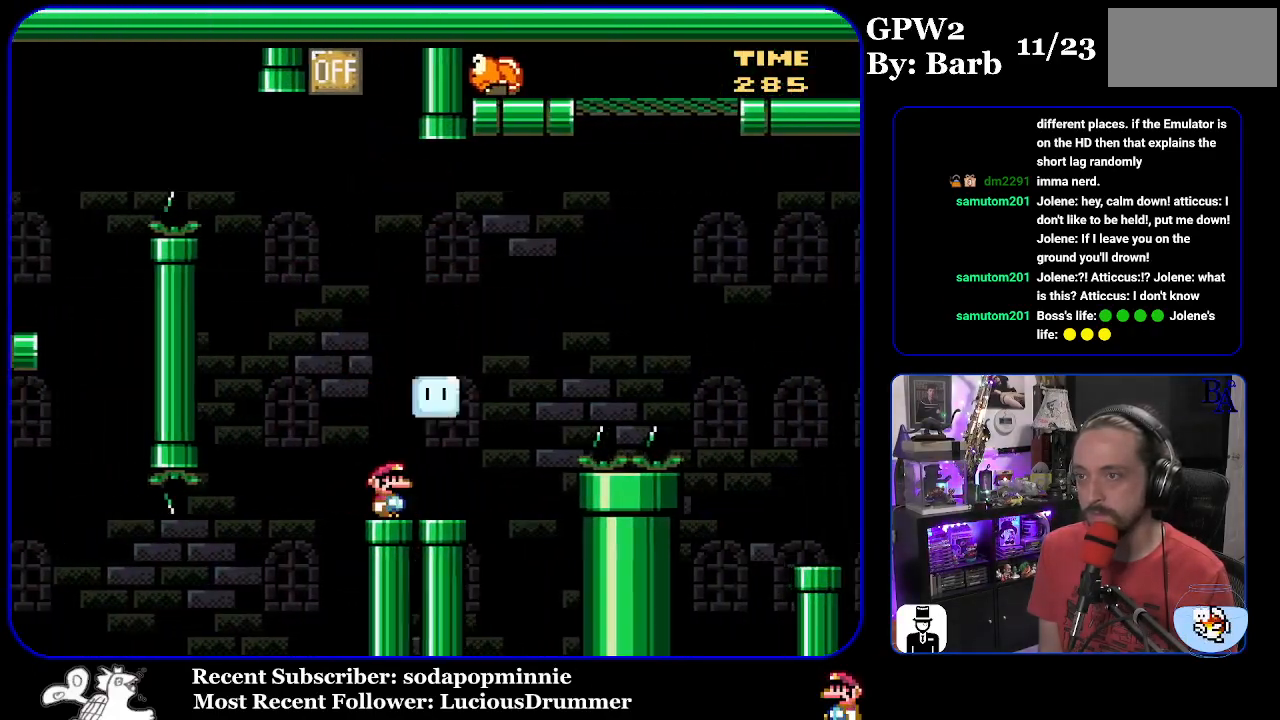
{"buttons": ["B", "DPAD_UP", "DPAD_RIGHT"], "events": [[150, "B", "down"], [500, "Y", "up"]]}
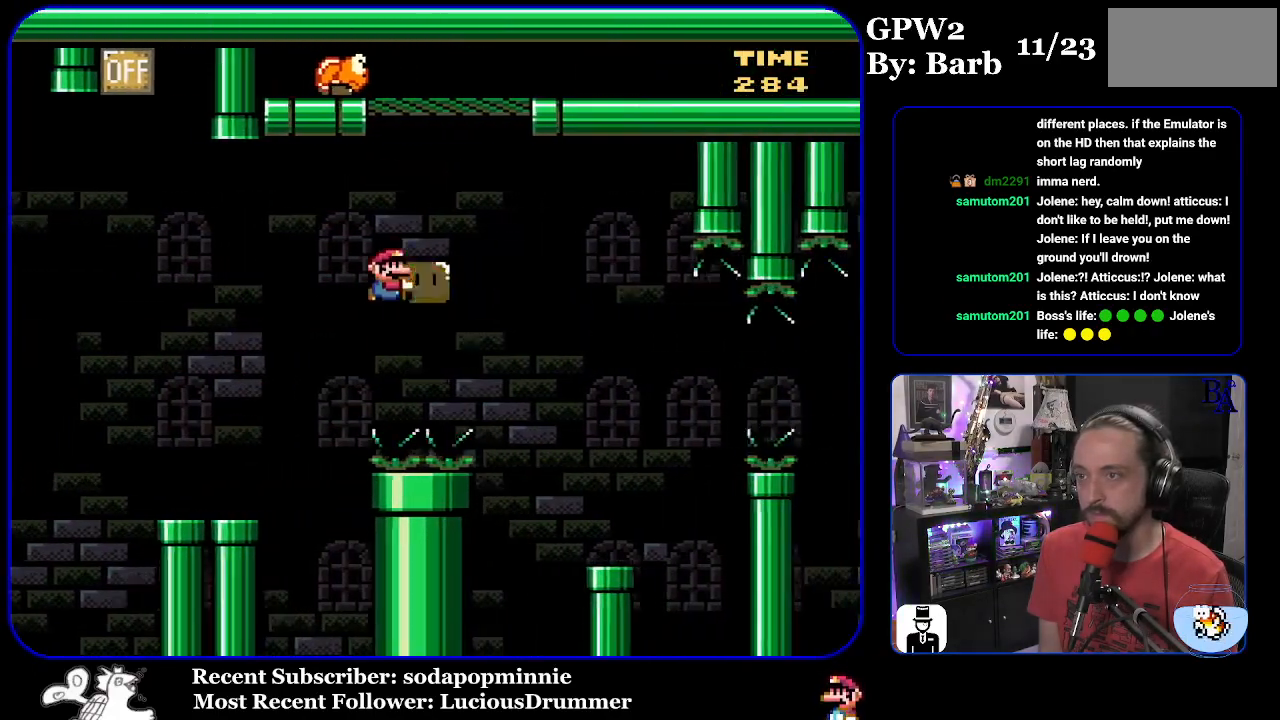
{"buttons": ["B", "Y", "DPAD_LEFT"], "events": [[100, "Y", "down"], [367, "DPAD_RIGHT", "up"], [400, "DPAD_UP", "up"], [417, "DPAD_LEFT", "down"]]}
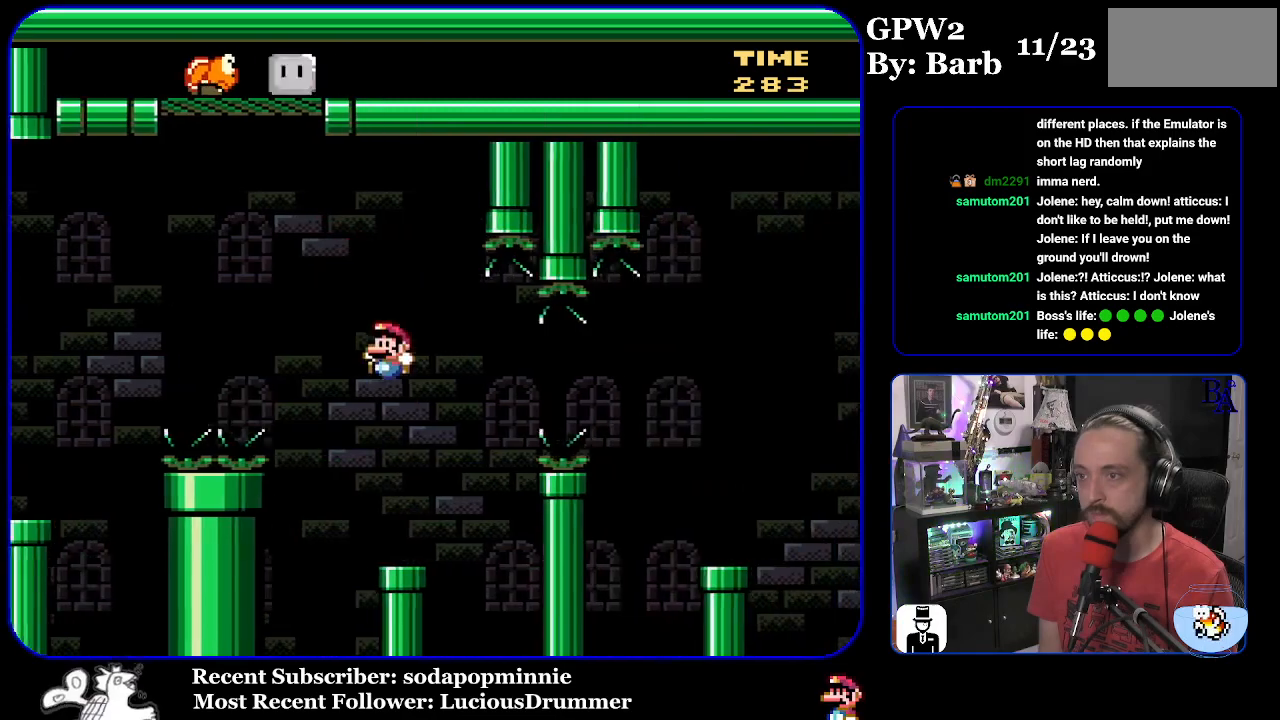
{"buttons": ["B", "Y", "DPAD_RIGHT"], "events": [[67, "DPAD_LEFT", "up"], [183, "B", "up"], [183, "DPAD_RIGHT", "down"], [400, "B", "down"]]}
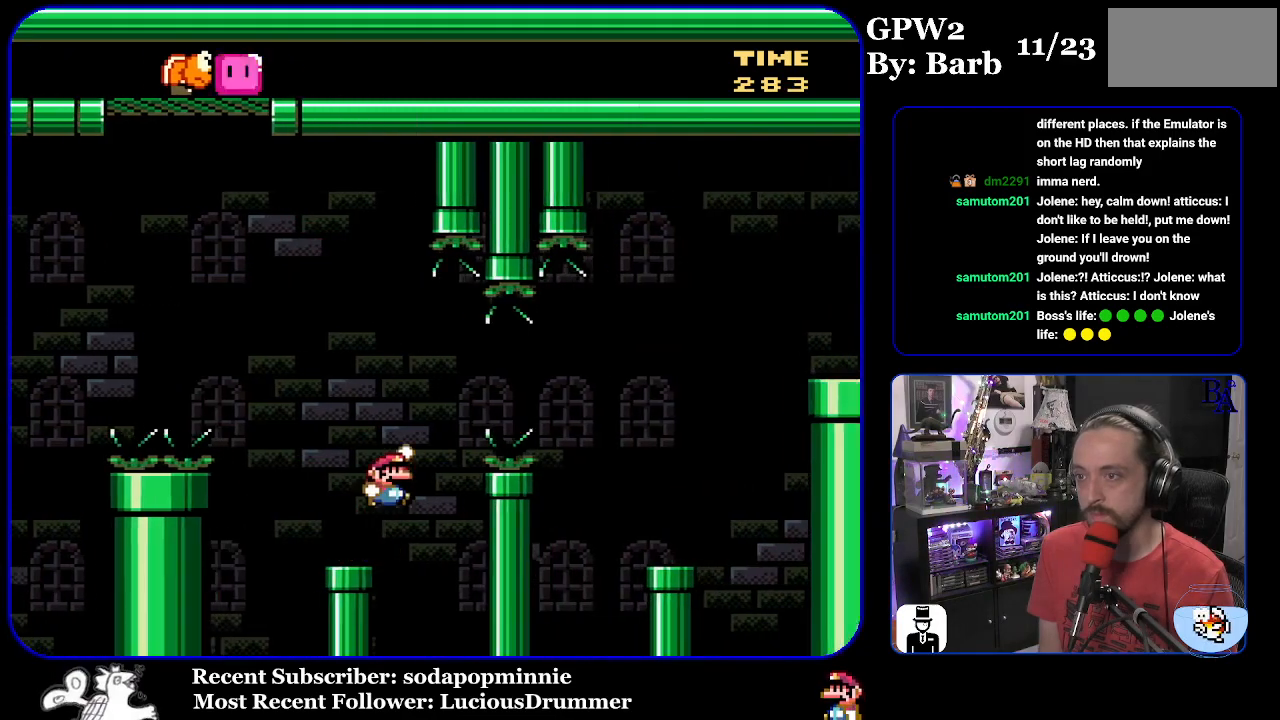
{"buttons": ["B", "Y", "DPAD_RIGHT"], "events": [[33, "B", "up"], [133, "B", "down"]]}
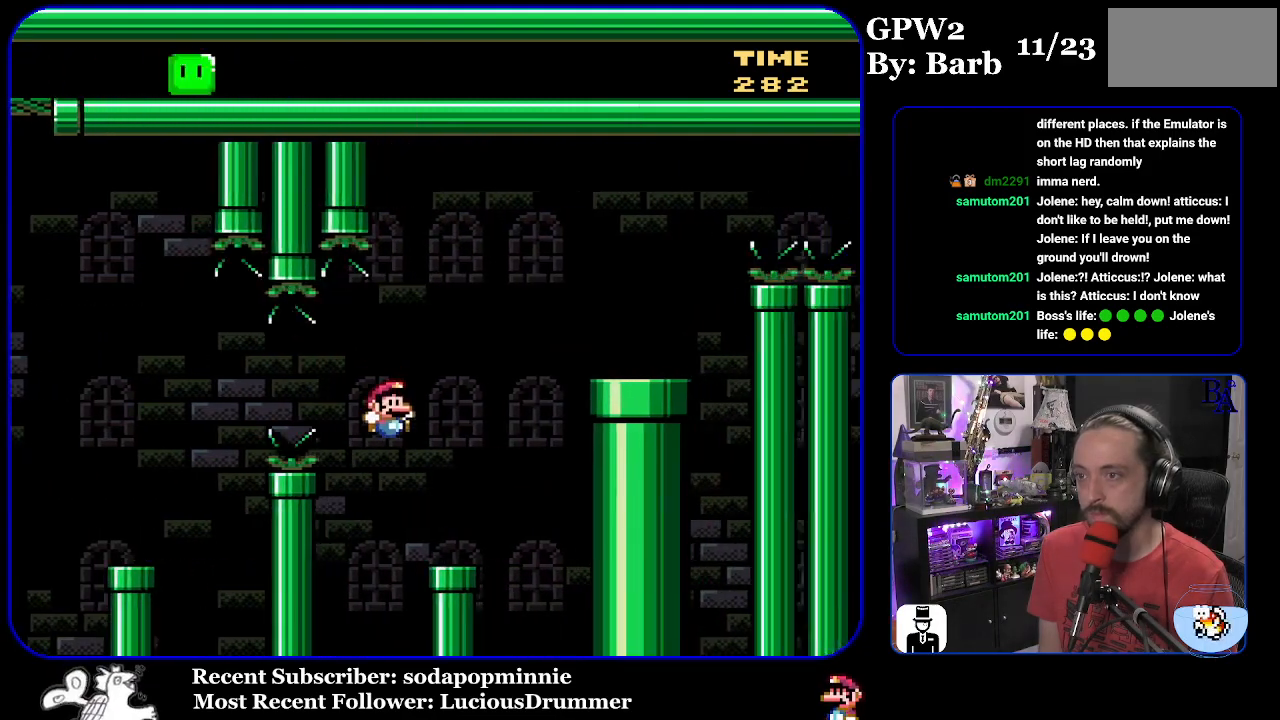
{"buttons": ["B", "Y", "DPAD_RIGHT"], "events": [[17, "B", "up"], [33, "DPAD_RIGHT", "up"], [83, "DPAD_LEFT", "down"], [200, "DPAD_LEFT", "up"], [233, "B", "down"], [267, "DPAD_RIGHT", "down"]]}
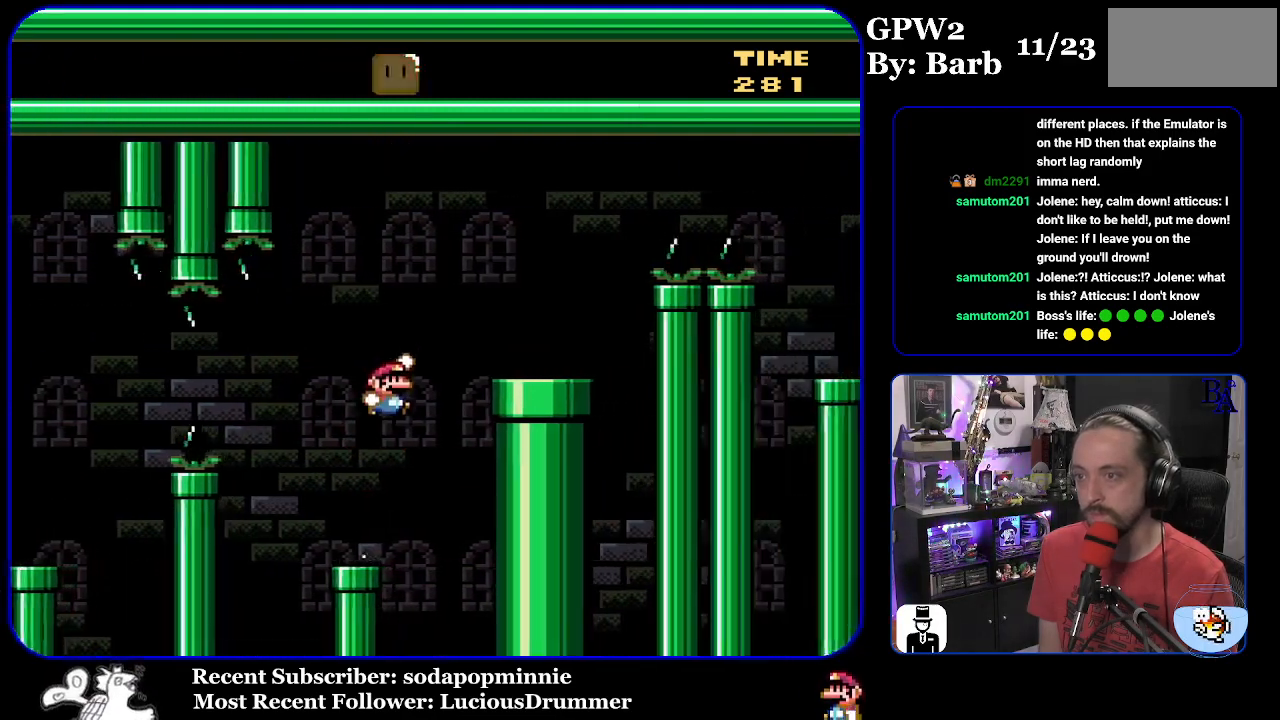
{"buttons": ["A", "X", "DPAD_RIGHT"], "events": [[250, "B", "up"], [267, "Y", "up"], [317, "A", "down"], [333, "X", "down"]]}
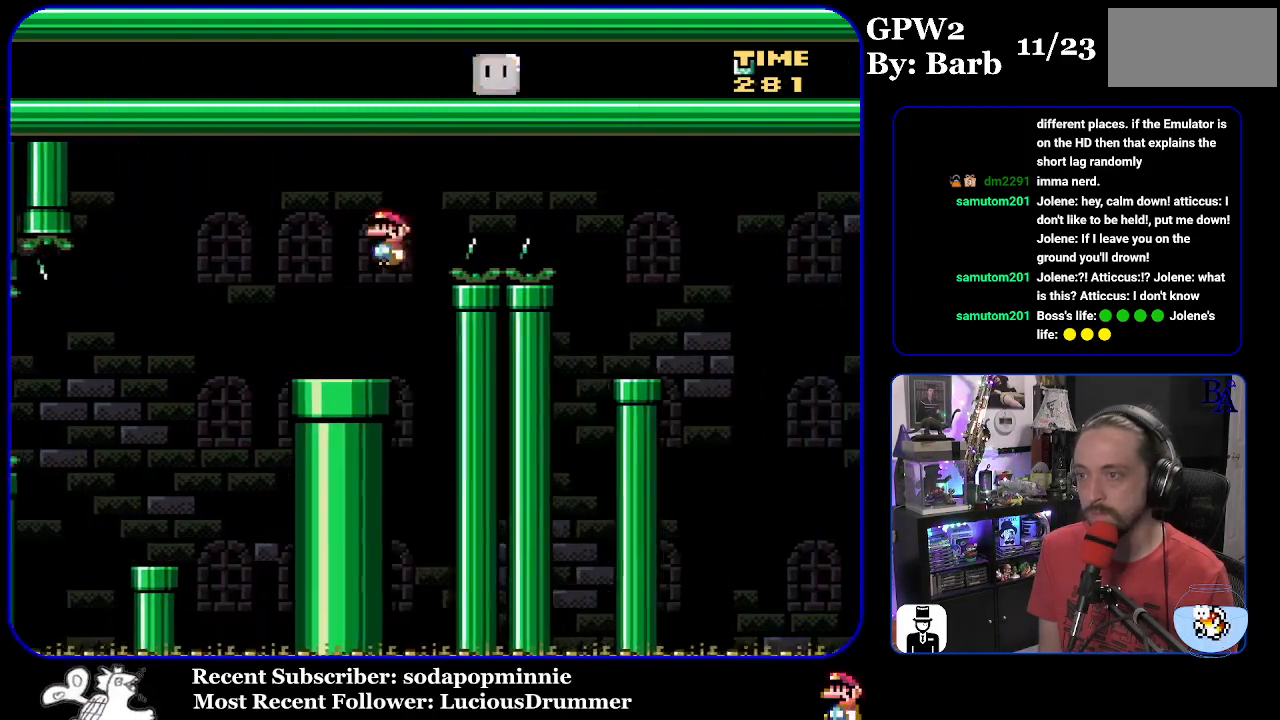
{"buttons": ["X", "DPAD_LEFT"], "events": [[417, "A", "up"], [417, "DPAD_RIGHT", "up"], [467, "DPAD_LEFT", "down"]]}
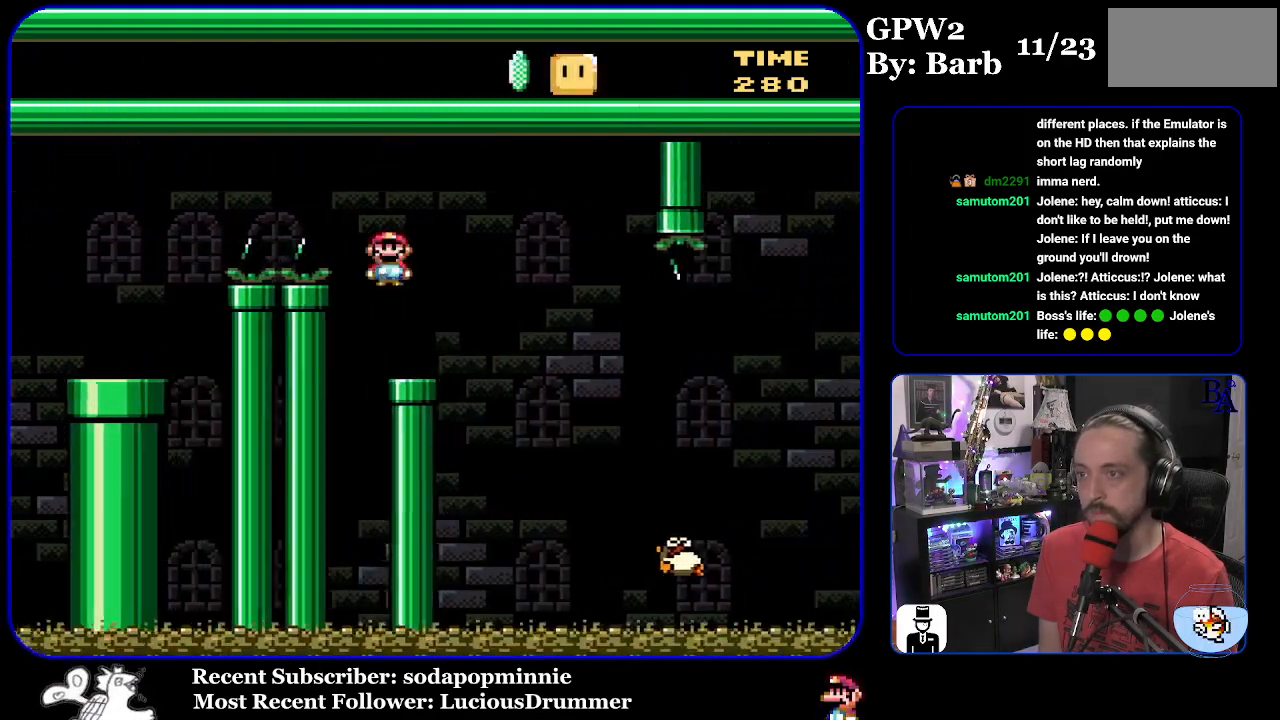
{"buttons": ["X", "DPAD_RIGHT"], "events": [[83, "DPAD_LEFT", "up"], [167, "A", "down"], [183, "DPAD_RIGHT", "down"], [250, "A", "up"]]}
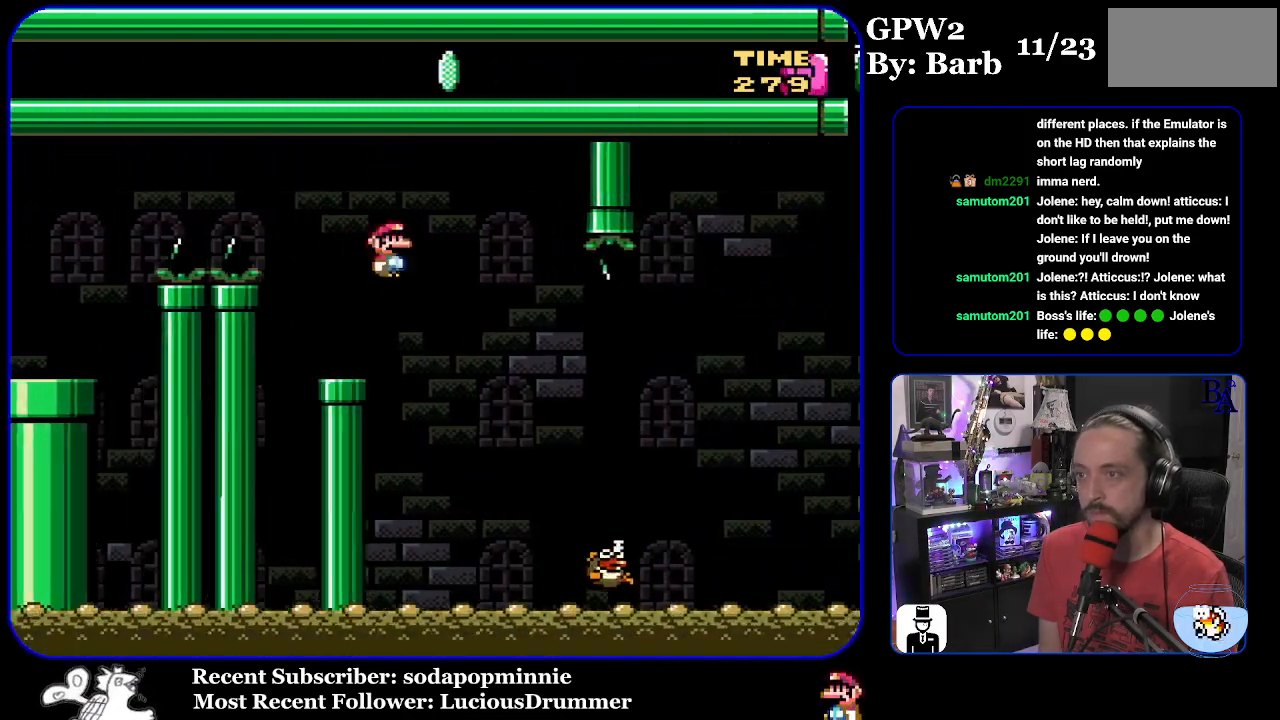
{"buttons": ["A", "X", "DPAD_RIGHT"], "events": [[217, "A", "down"]]}
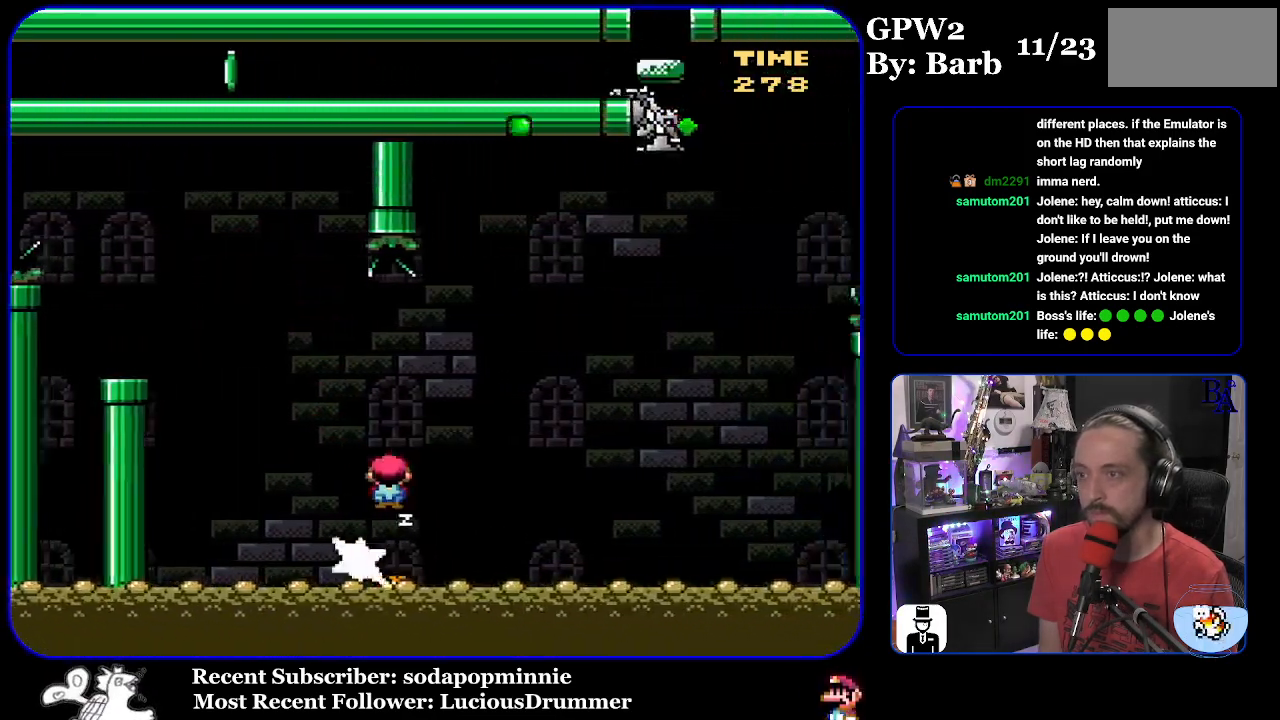
{"buttons": ["B", "Y", "DPAD_RIGHT"], "events": [[133, "A", "up"], [200, "X", "up"], [267, "Y", "down"], [500, "B", "down"]]}
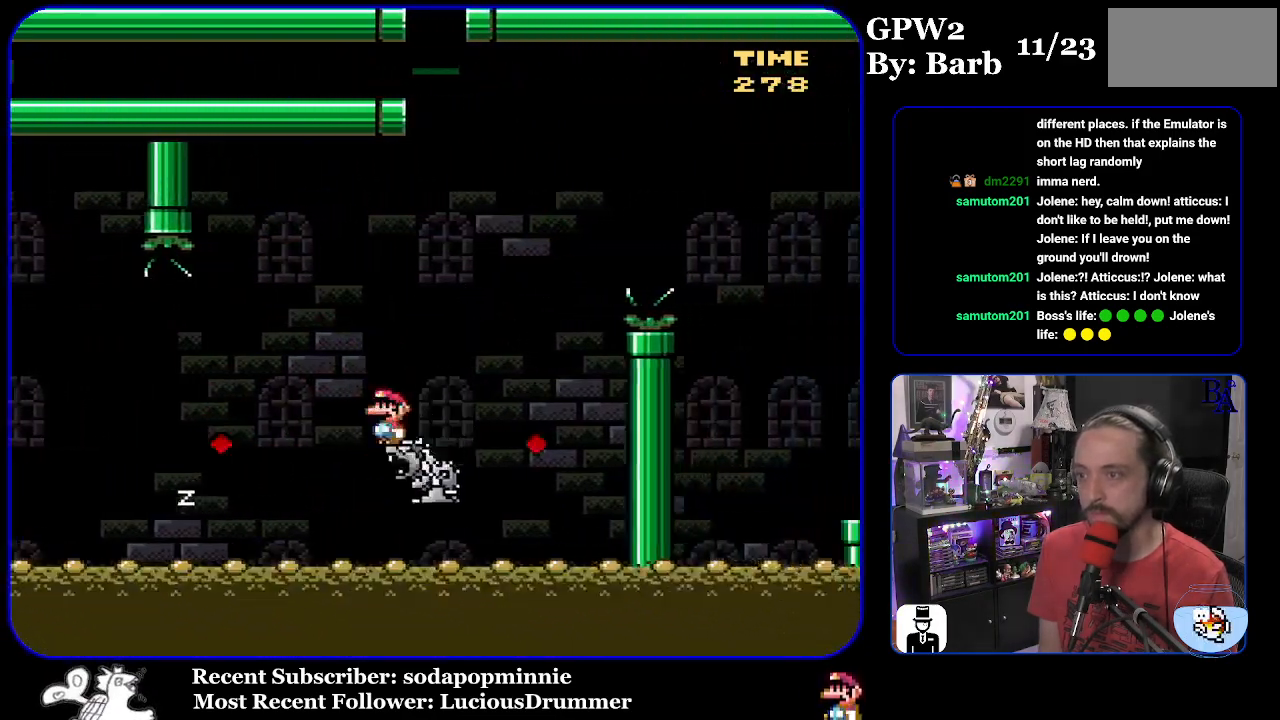
{"buttons": ["B", "Y", "DPAD_RIGHT"], "events": []}
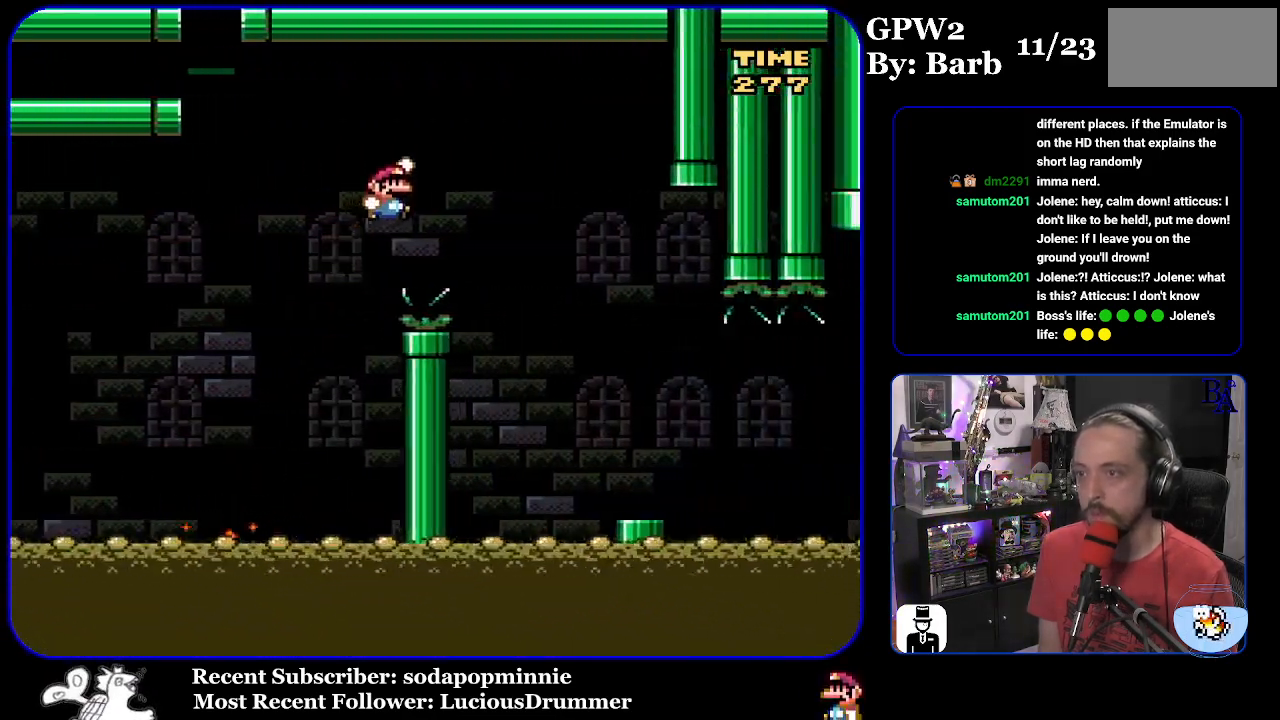
{"buttons": ["X", "DPAD_RIGHT"], "events": [[117, "B", "up"], [117, "Y", "up"], [200, "X", "down"]]}
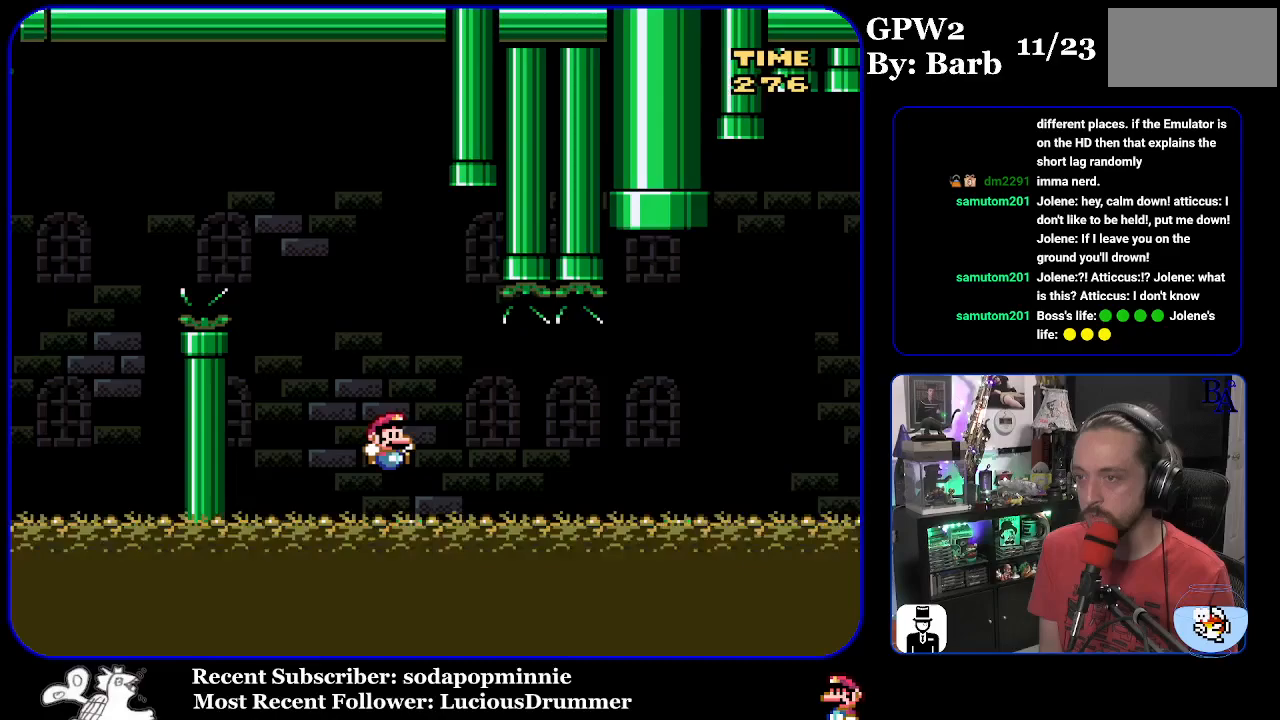
{"buttons": ["DPAD_RIGHT"], "events": [[50, "A", "down"], [150, "A", "up"], [500, "X", "up"]]}
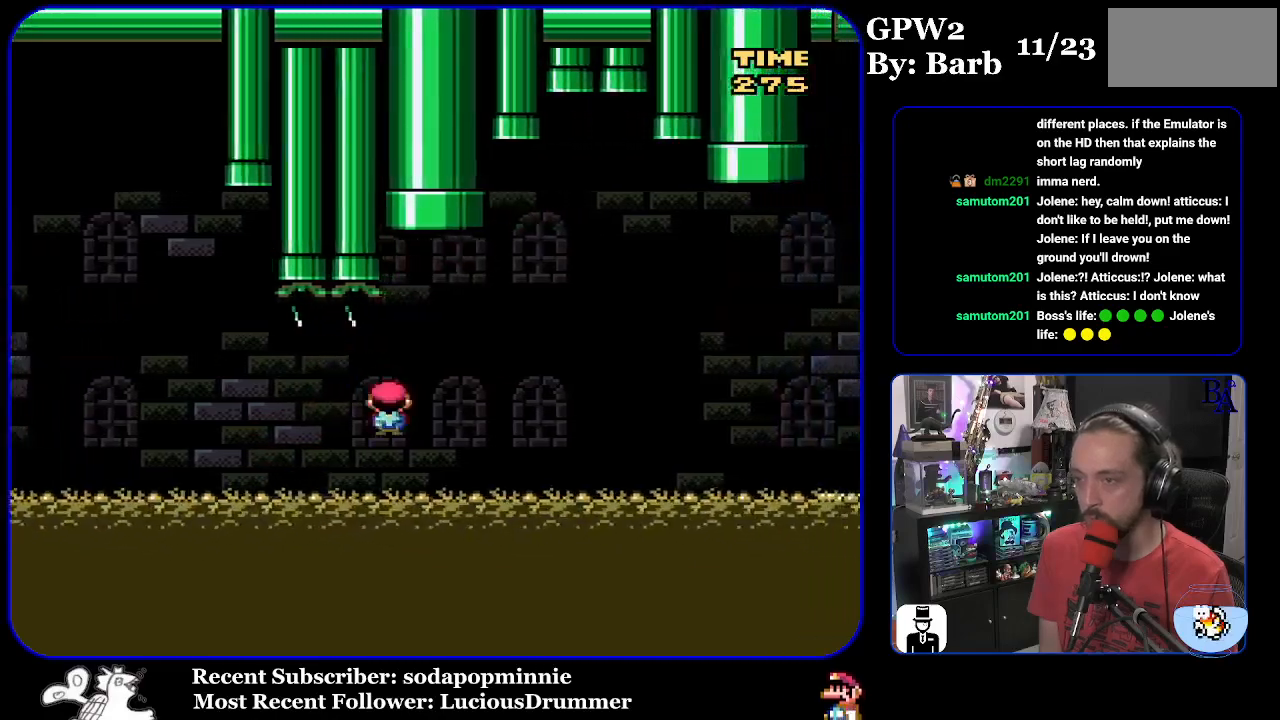
{"buttons": ["B", "Y", "DPAD_RIGHT"], "events": [[117, "Y", "down"], [133, "B", "down"]]}
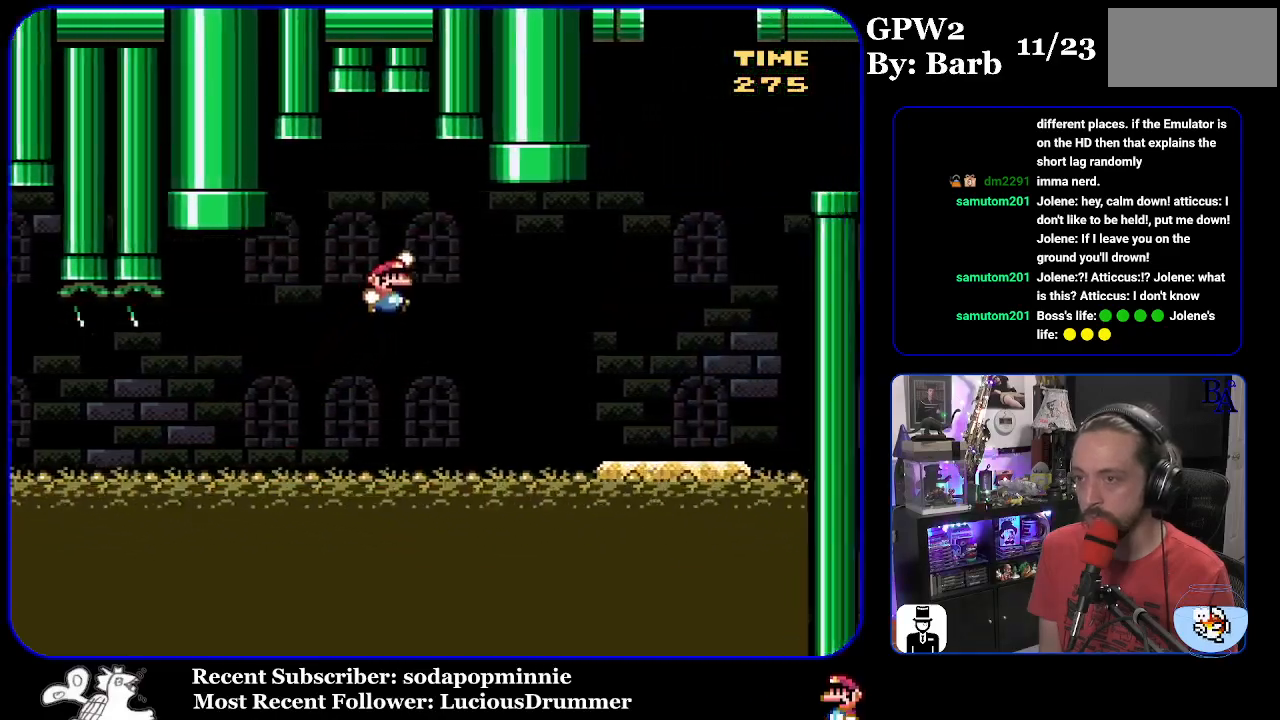
{"buttons": ["Y", "DPAD_LEFT"], "events": [[450, "DPAD_RIGHT", "up"], [483, "B", "up"], [483, "DPAD_LEFT", "down"]]}
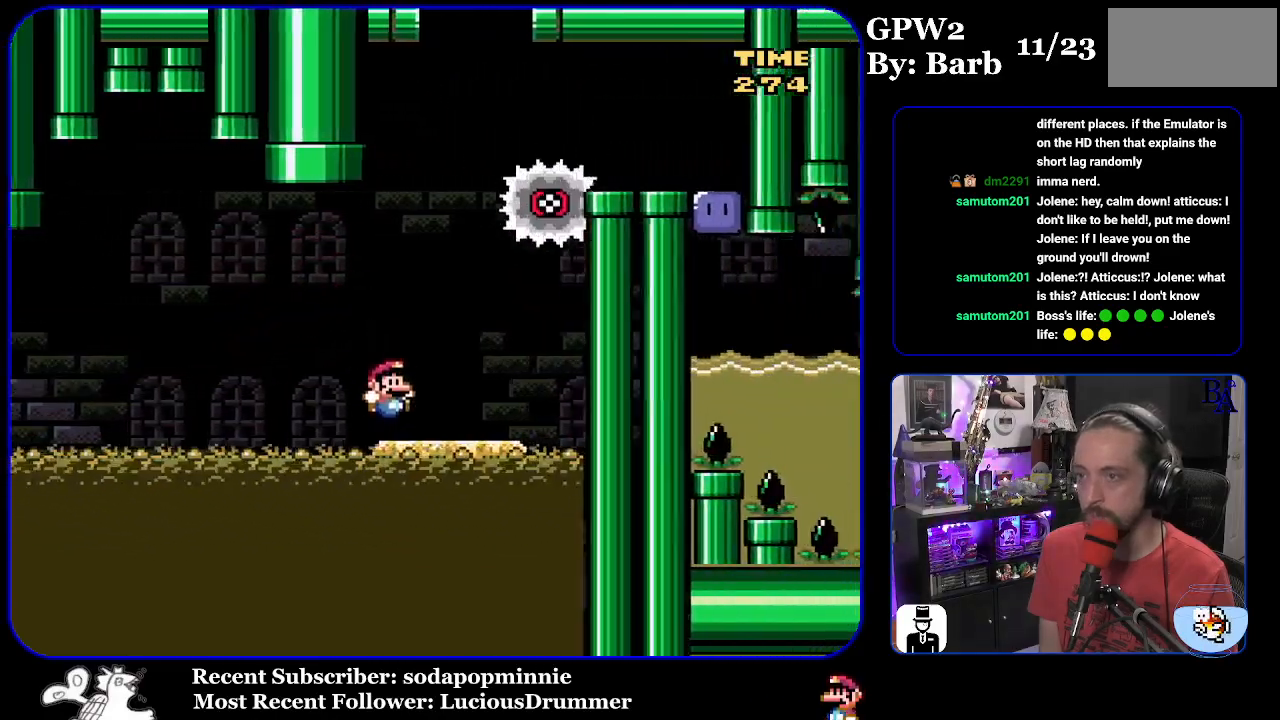
{"buttons": ["B", "Y", "DPAD_RIGHT"], "events": [[233, "B", "down"], [367, "DPAD_LEFT", "up"], [483, "DPAD_RIGHT", "down"]]}
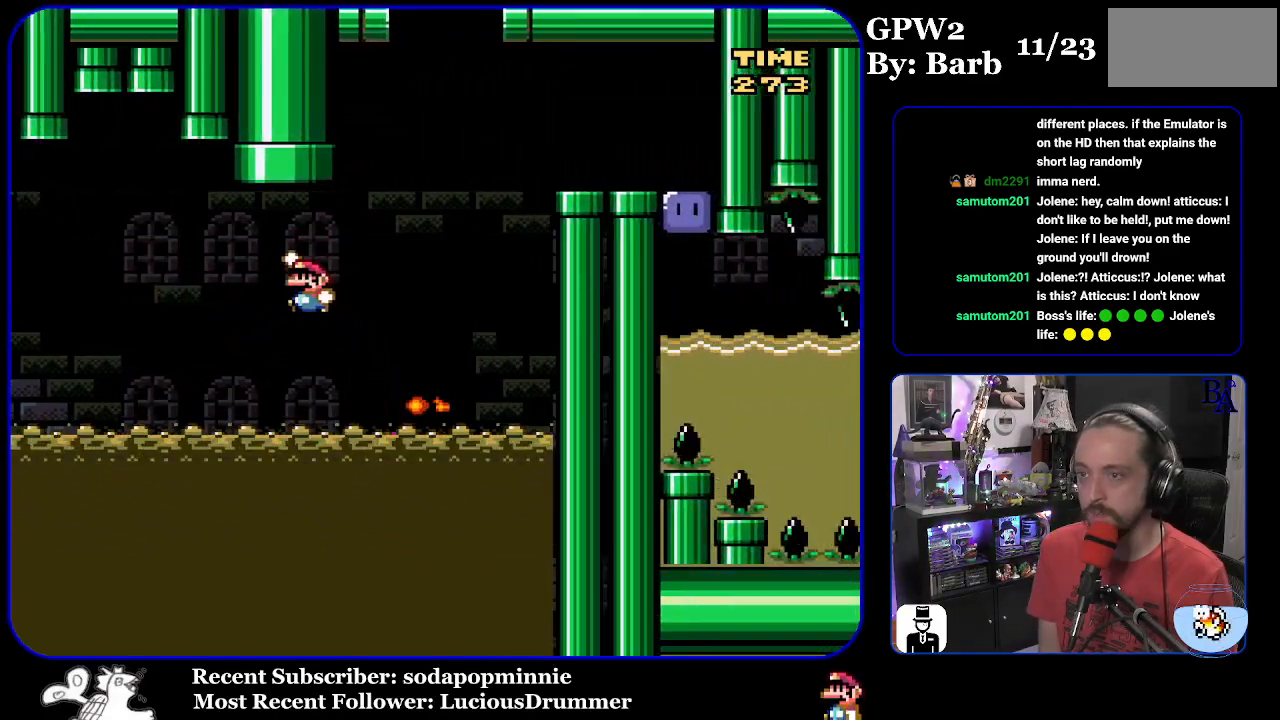
{"buttons": ["Y", "DPAD_RIGHT"], "events": [[500, "B", "up"]]}
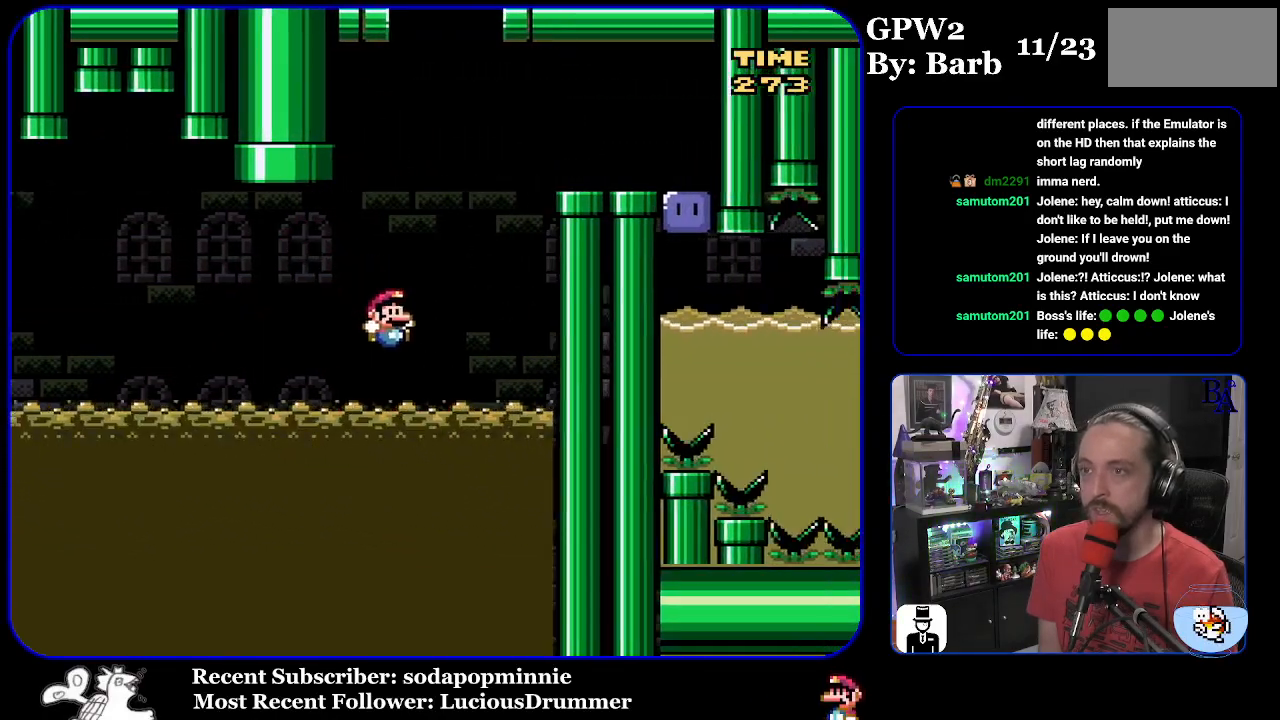
{"buttons": ["B", "Y", "DPAD_RIGHT"], "events": [[150, "B", "down"]]}
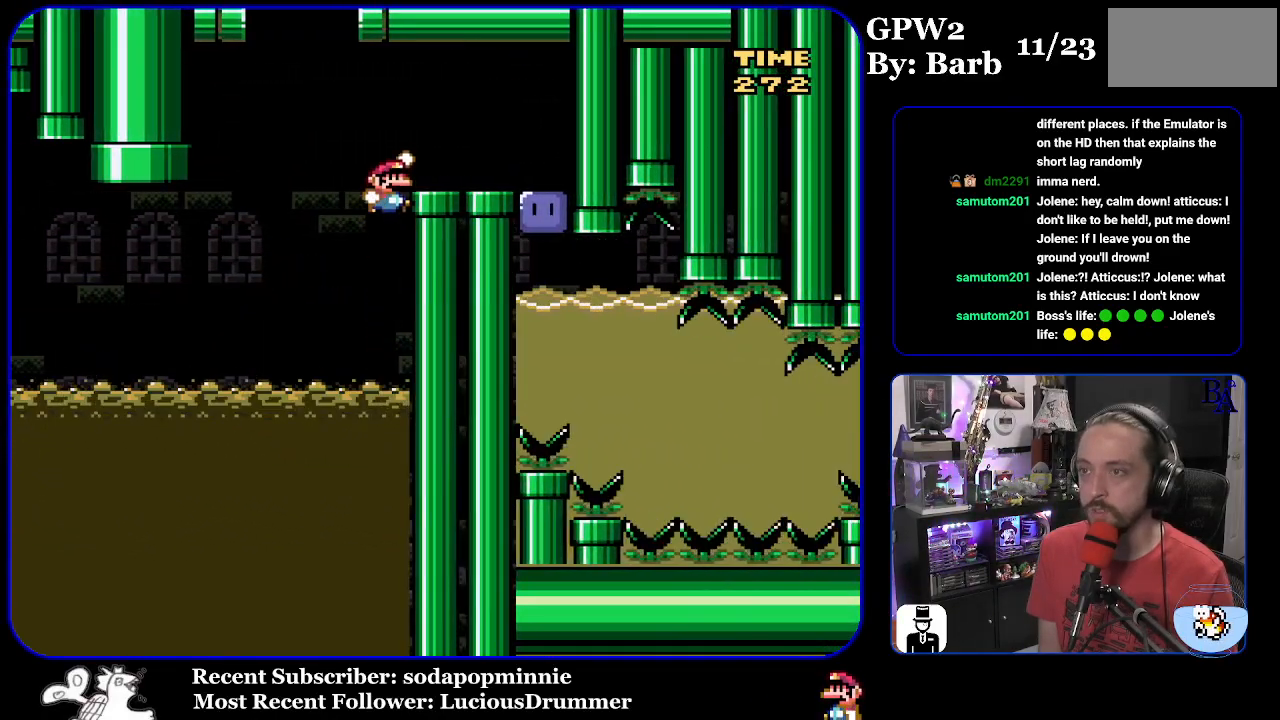
{"buttons": ["Y", "DPAD_RIGHT"], "events": [[250, "B", "up"]]}
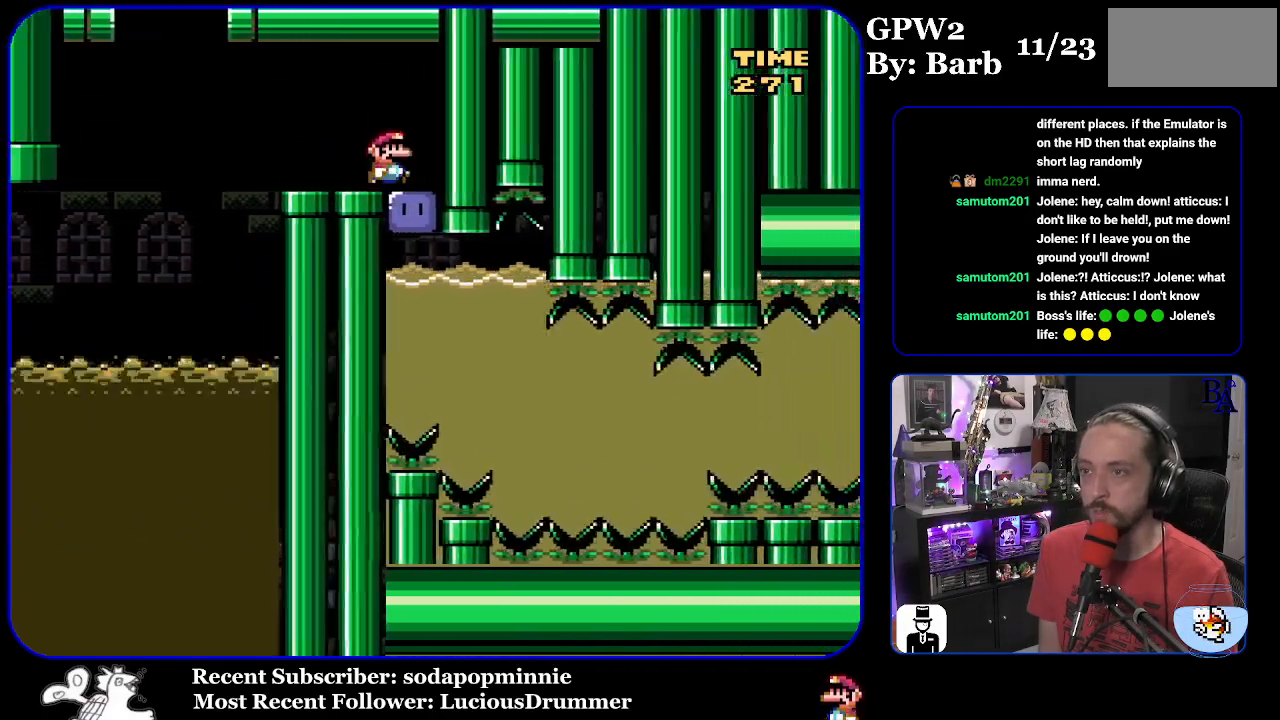
{"buttons": ["Y", "DPAD_DOWN"], "events": [[67, "DPAD_RIGHT", "up"], [67, "Y", "up"], [150, "Y", "down"], [183, "DPAD_DOWN", "down"]]}
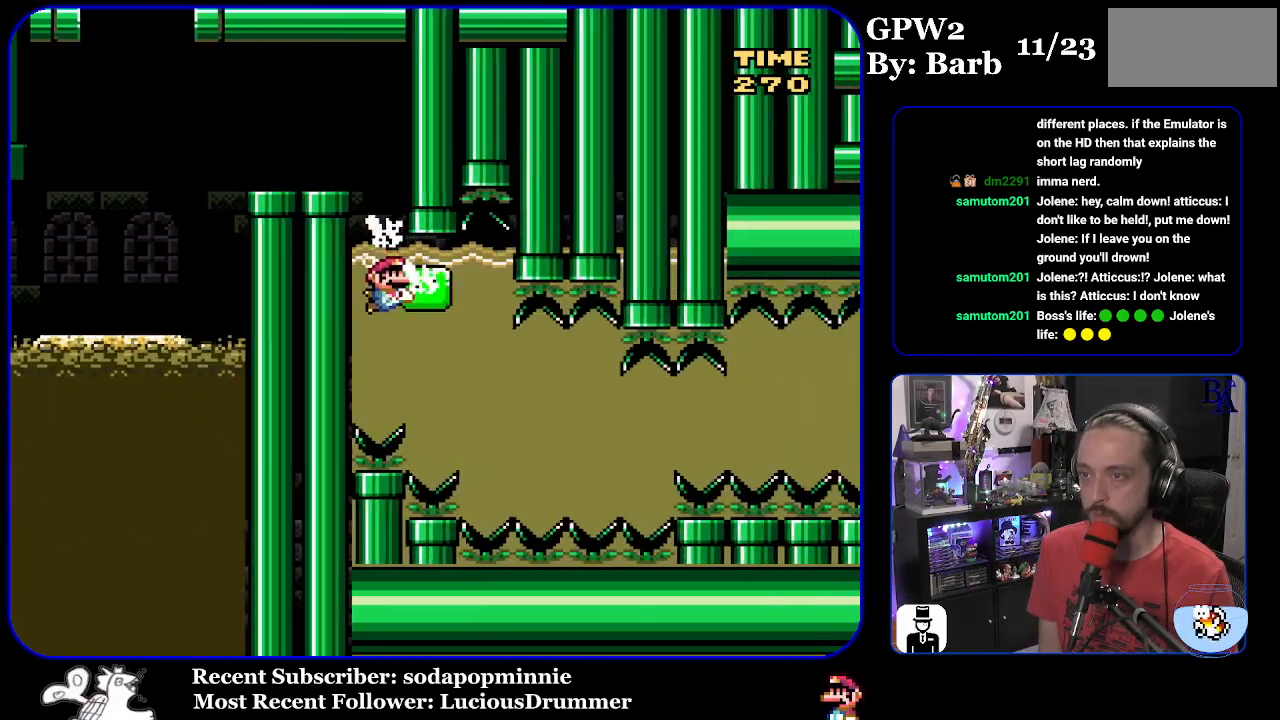
{"buttons": ["Y"], "events": [[33, "DPAD_DOWN", "up"], [83, "DPAD_DOWN", "down"], [250, "DPAD_DOWN", "up"], [283, "DPAD_DOWN", "down"], [433, "DPAD_DOWN", "up"]]}
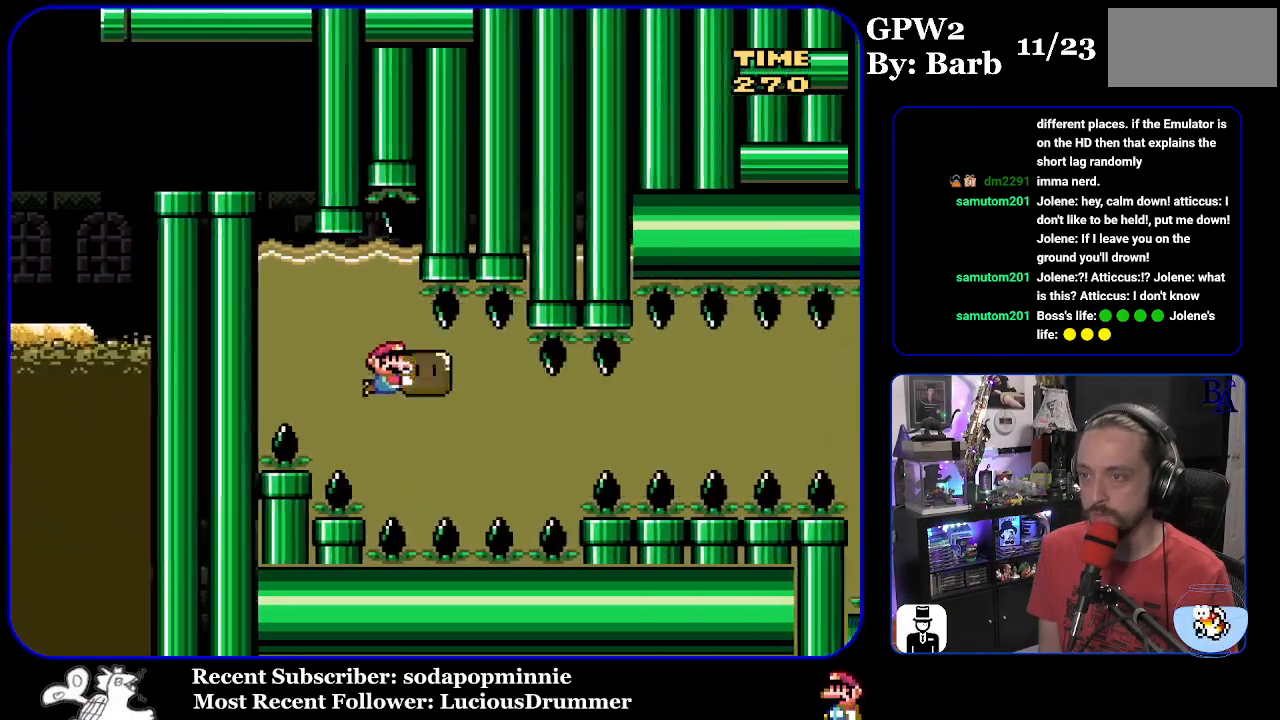
{"buttons": ["Y", "DPAD_RIGHT"], "events": [[17, "DPAD_RIGHT", "down"]]}
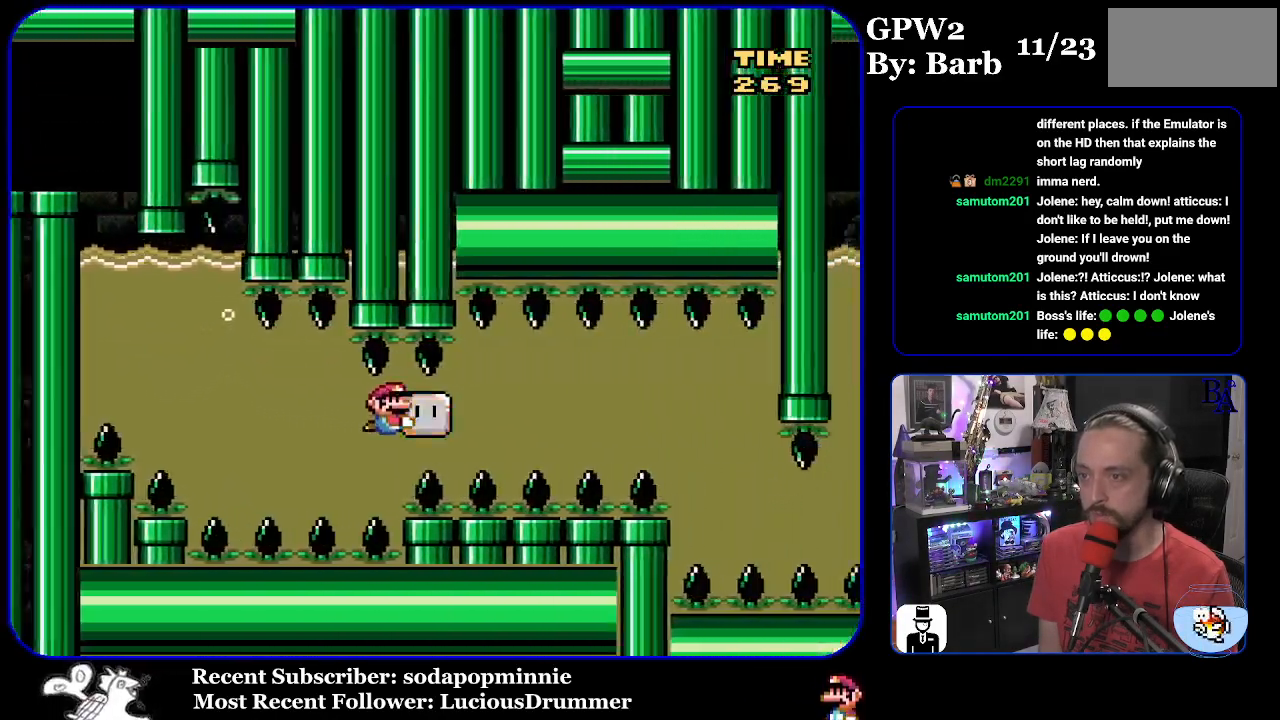
{"buttons": ["Y", "DPAD_RIGHT"], "events": []}
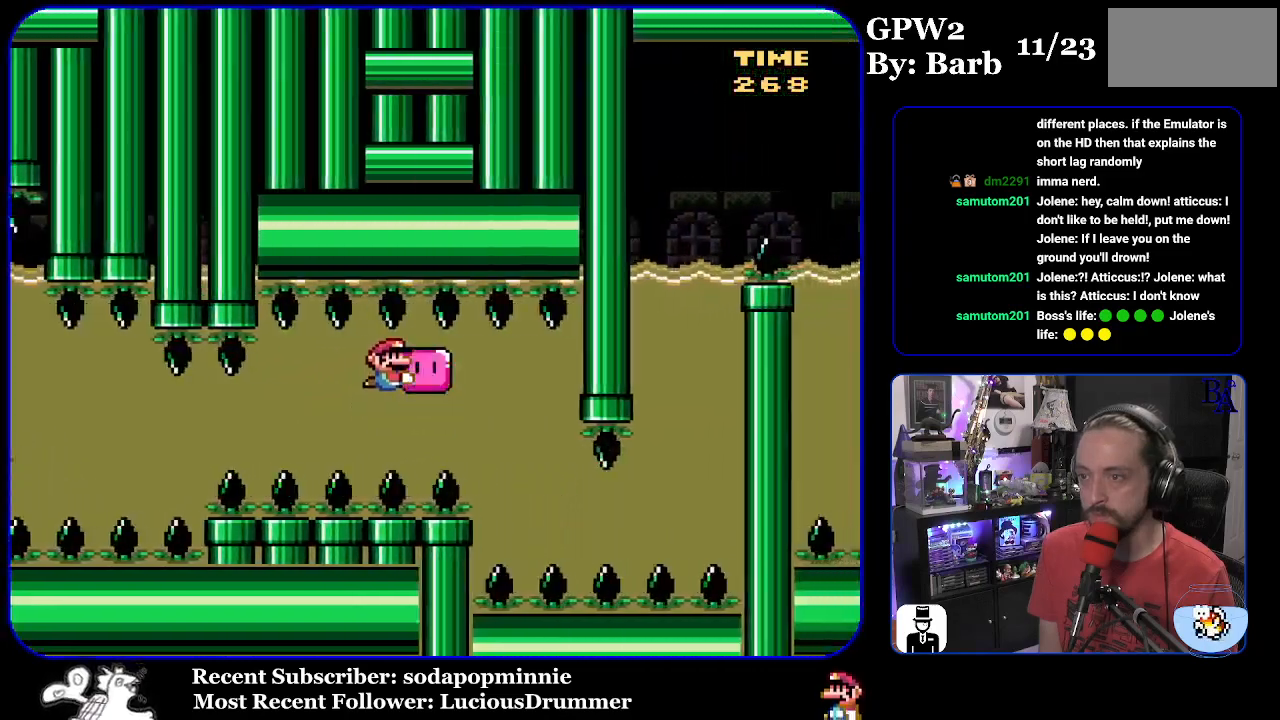
{"buttons": ["Y"], "events": [[17, "DPAD_DOWN", "down"], [117, "DPAD_RIGHT", "up"], [300, "DPAD_LEFT", "down"], [333, "DPAD_DOWN", "up"], [450, "DPAD_LEFT", "up"]]}
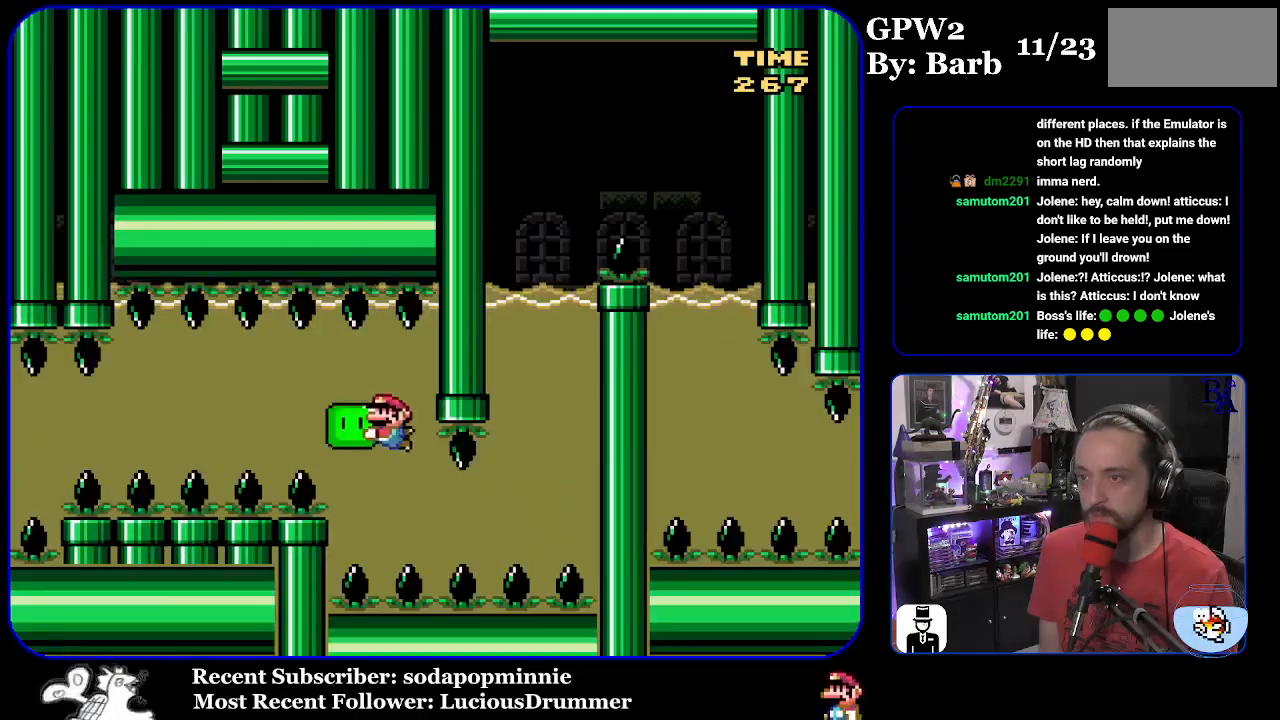
{"buttons": ["Y", "DPAD_RIGHT"], "events": [[167, "DPAD_RIGHT", "down"], [183, "DPAD_DOWN", "down"], [250, "DPAD_RIGHT", "up"], [333, "DPAD_DOWN", "up"], [400, "DPAD_RIGHT", "down"]]}
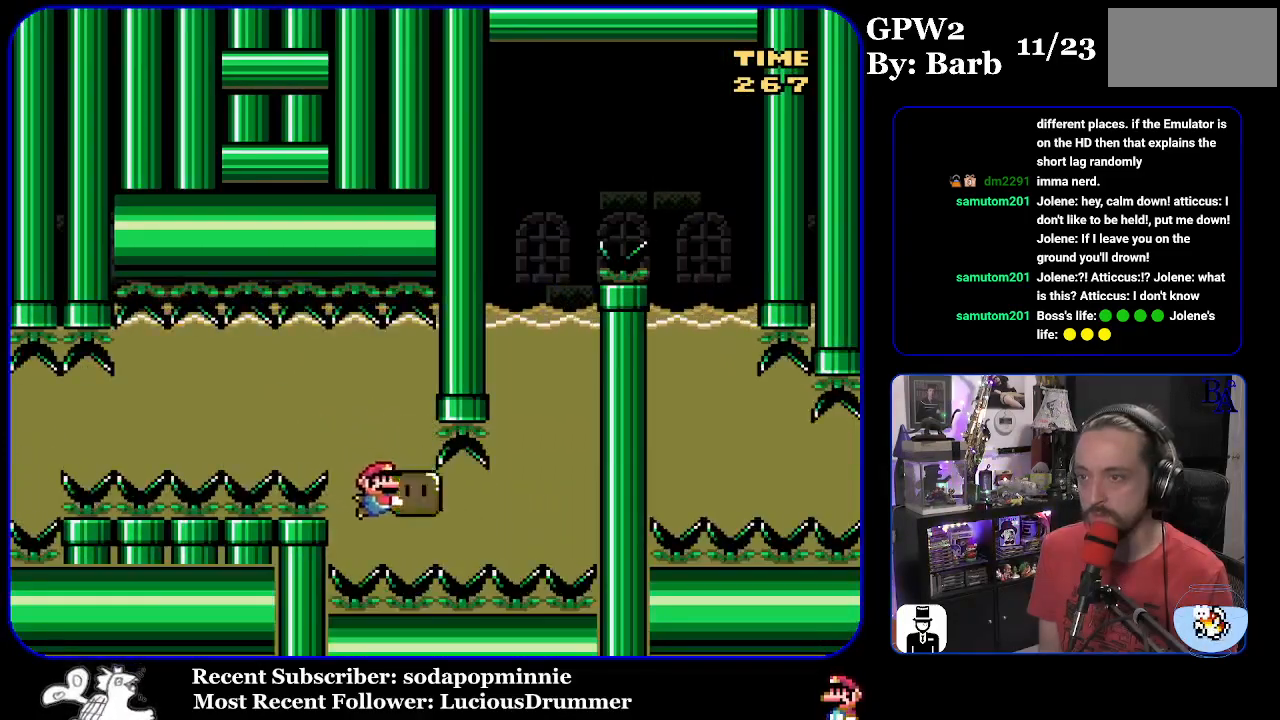
{"buttons": ["Y", "DPAD_UP", "DPAD_RIGHT"], "events": [[417, "DPAD_UP", "down"]]}
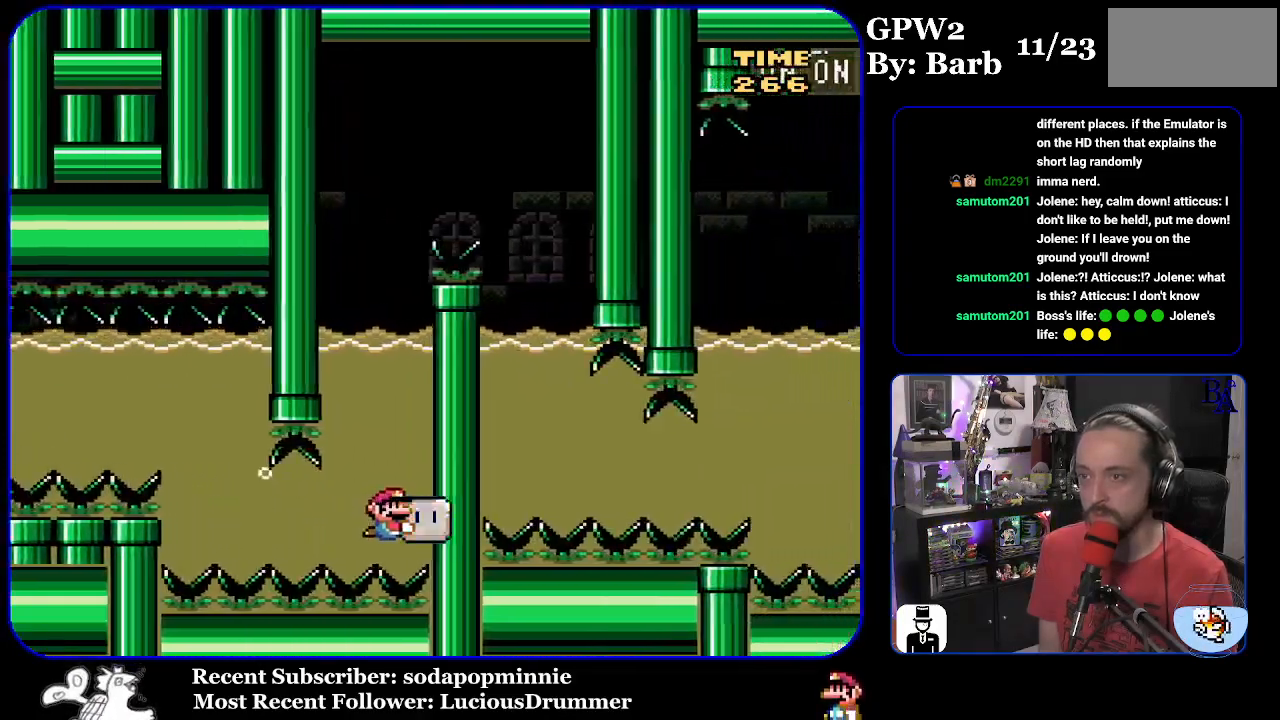
{"buttons": ["Y", "DPAD_UP", "DPAD_RIGHT"], "events": []}
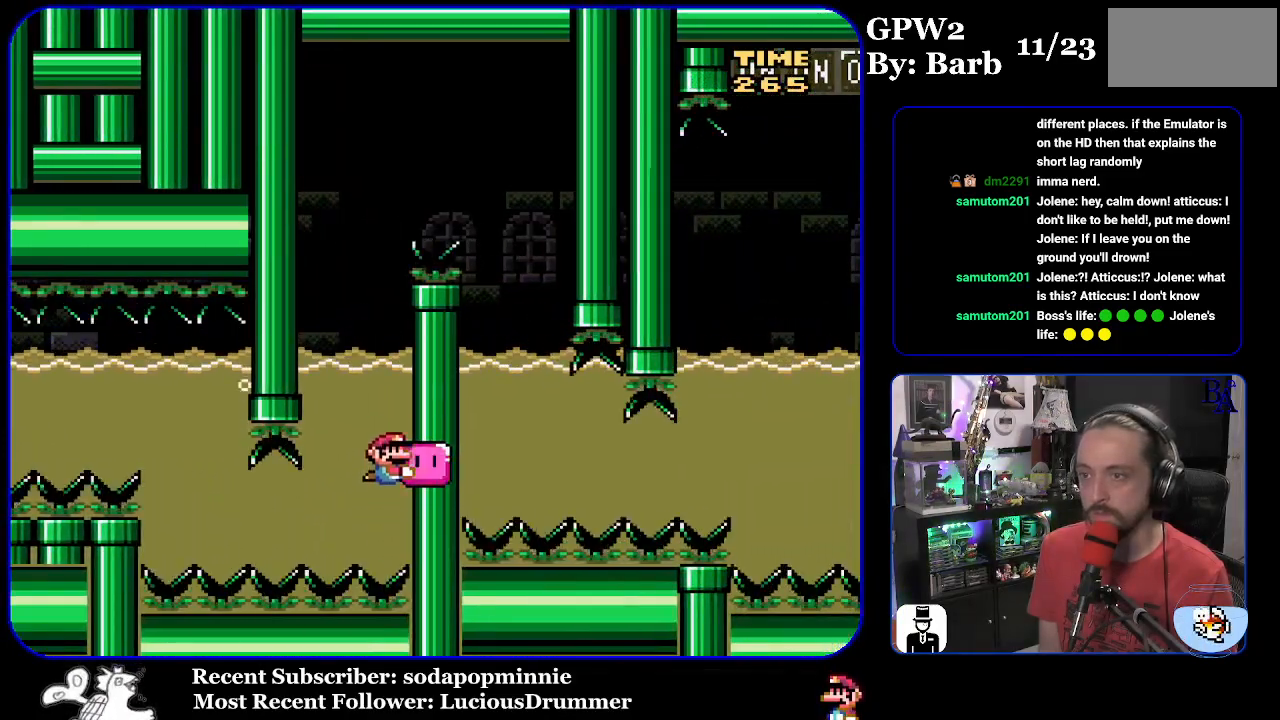
{"buttons": ["B", "Y", "DPAD_UP", "DPAD_LEFT"], "events": [[433, "DPAD_RIGHT", "up"], [467, "DPAD_LEFT", "down"], [500, "B", "down"]]}
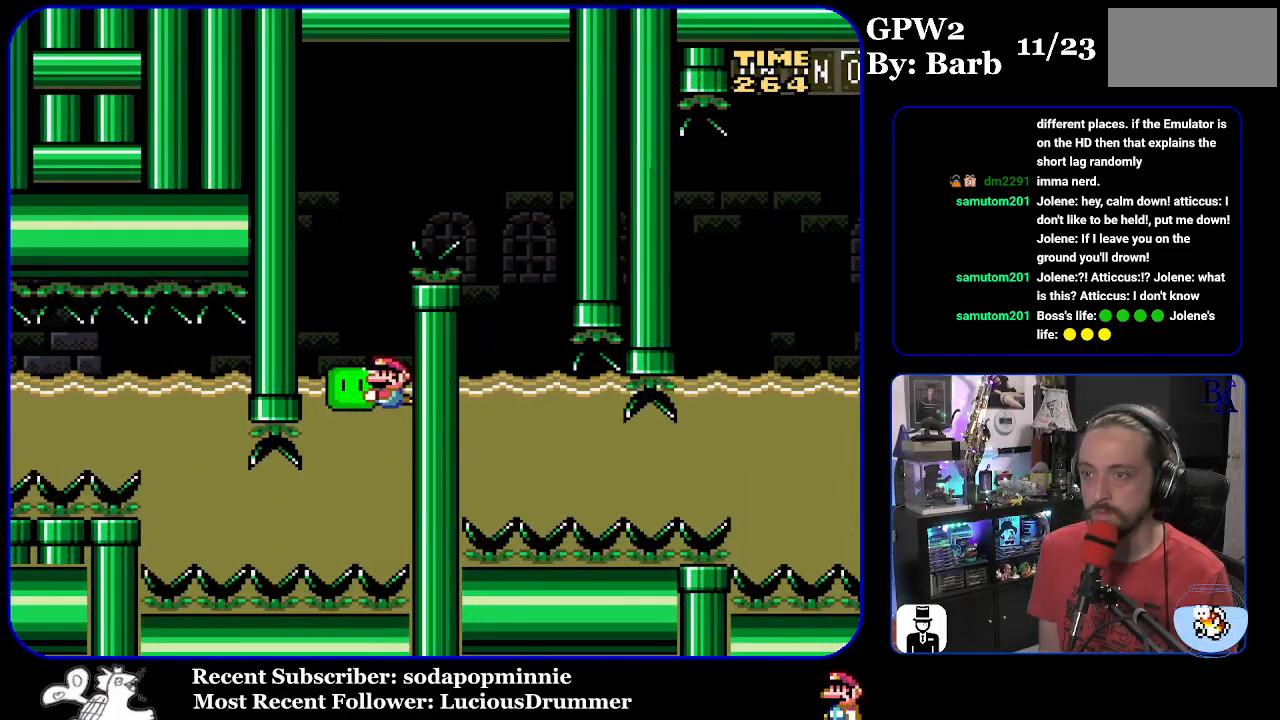
{"buttons": ["B", "Y", "DPAD_UP", "DPAD_RIGHT"], "events": [[50, "DPAD_UP", "up"], [117, "DPAD_UP", "down"], [133, "DPAD_LEFT", "up"], [150, "DPAD_RIGHT", "down"], [150, "DPAD_UP", "up"], [217, "DPAD_UP", "down"]]}